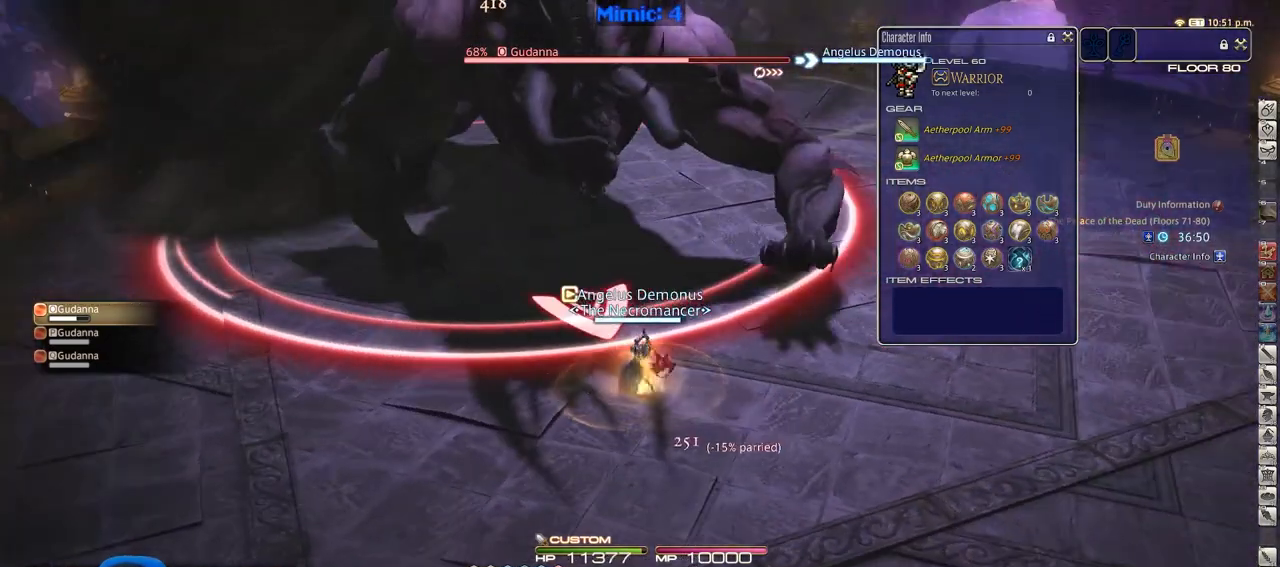
Gameplay with keyboard; each line is a JSON object with the keys held at the frame after it. "events" lists presses ("down") and releases ("up") of ".", "/", "0", "1", "2", "3", "4", "5", "6", "7", "8", "9", "a", "alt_l", "alt_r", "b", "backslash", "backspace", "c", "caps_lock", "comma", "ctrl_l", "ctrl_r", "d", "down", "e", "equals", "escape", "f", "f1", "f10", "f11", "f12", "f2", "f3", "f4", "f5", "f6", "f7", "f8", "f9", "g", "h", "i", "j", "k", "l", "lbracket", "left", "m", "minus", "n", "o", "p", "q", "quote", "r", "rbracket", "return", "right", "s", "semicolon", "shift_l", "shift_r", "space", "super", "t", "tab", "tilde", "u", "up", "v", "w", "x", "y" and "z" between this image and that frame as [ms after this image, input, new state], when the widget could be followed in between. No other keys are recorded. Mouse input is not recorded.
{"keys": [], "events": [[50, "2", "up"]]}
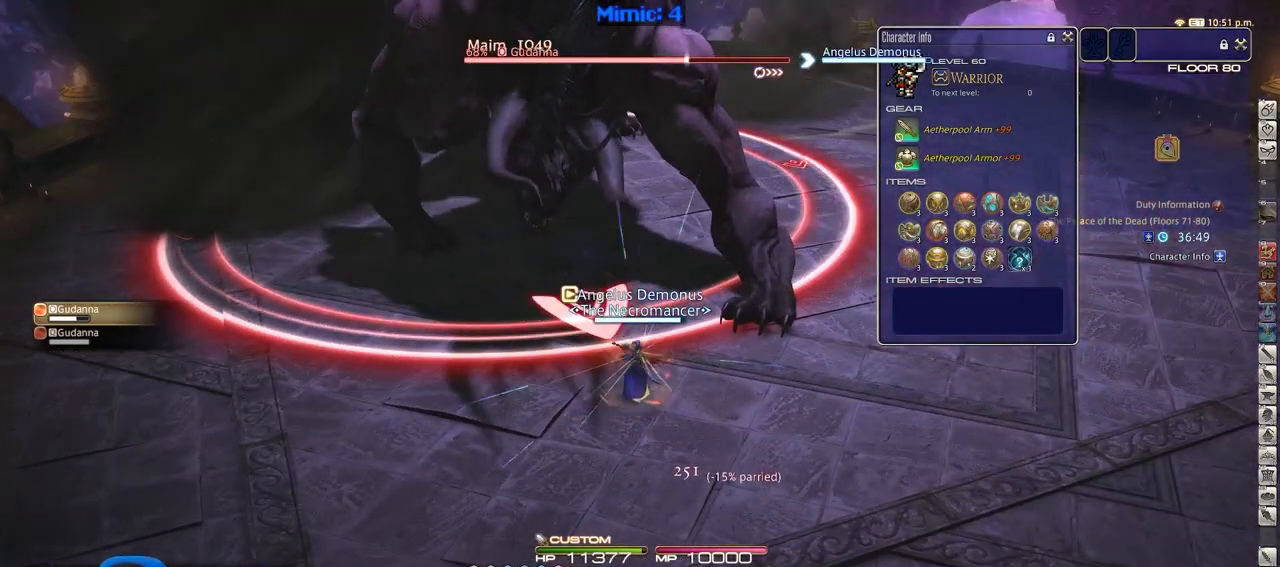
{"keys": ["return"], "events": [[217, "p", "down"], [351, "p", "up"], [451, "return", "down"]]}
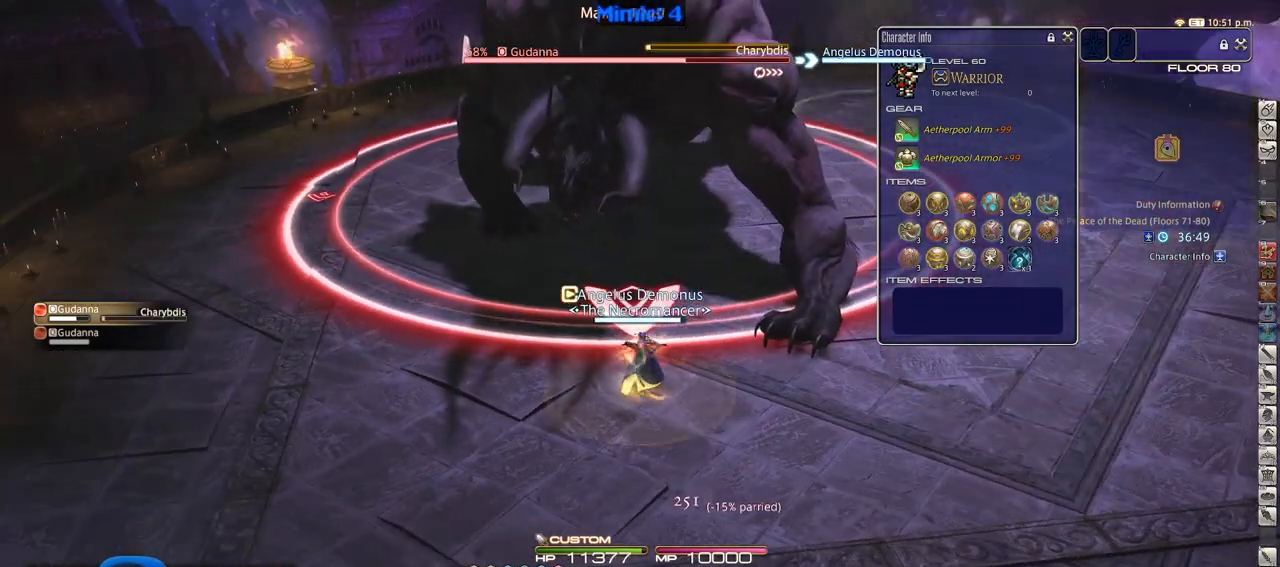
{"keys": ["a"], "events": [[83, "return", "up"], [183, "return", "down"], [283, "return", "up"], [417, "a", "down"]]}
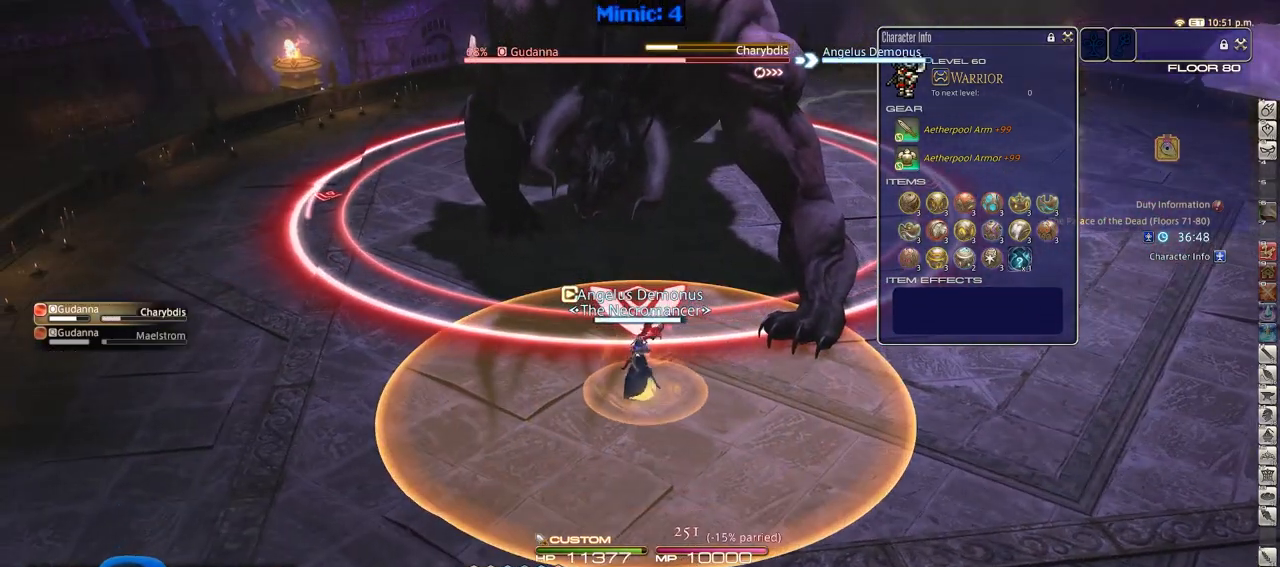
{"keys": ["w"], "events": [[17, "a", "up"], [50, "d", "down"], [100, "rbracket", "down"], [150, "w", "down"], [334, "space", "down"], [384, "rbracket", "up"], [434, "space", "up"], [484, "d", "up"]]}
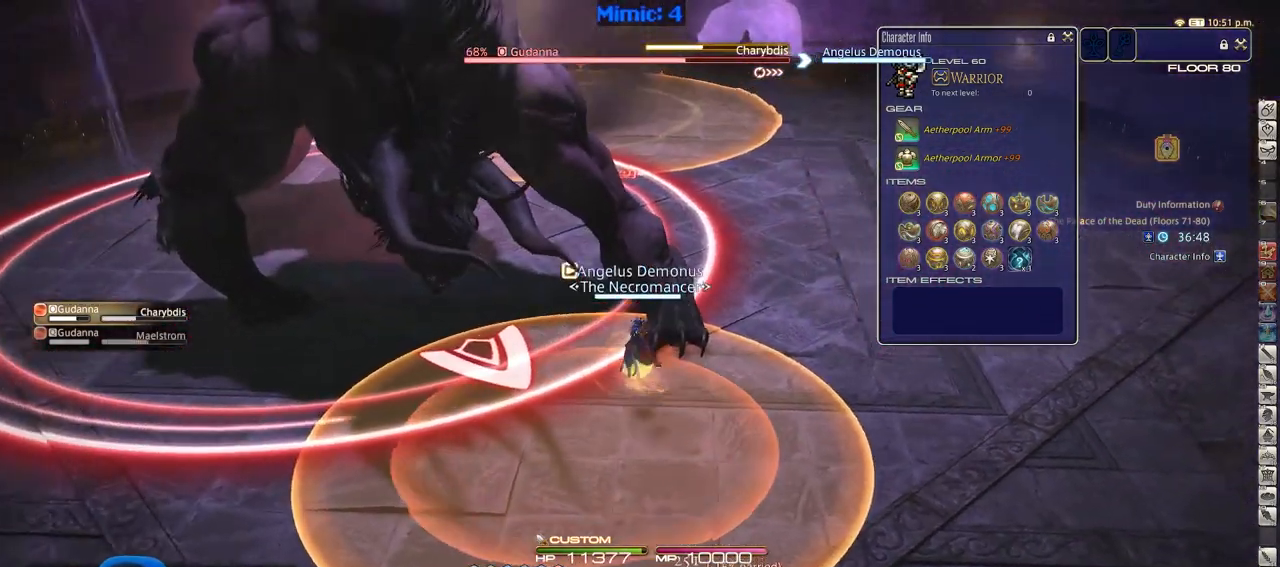
{"keys": ["w"], "events": [[116, "3", "down"], [267, "3", "up"]]}
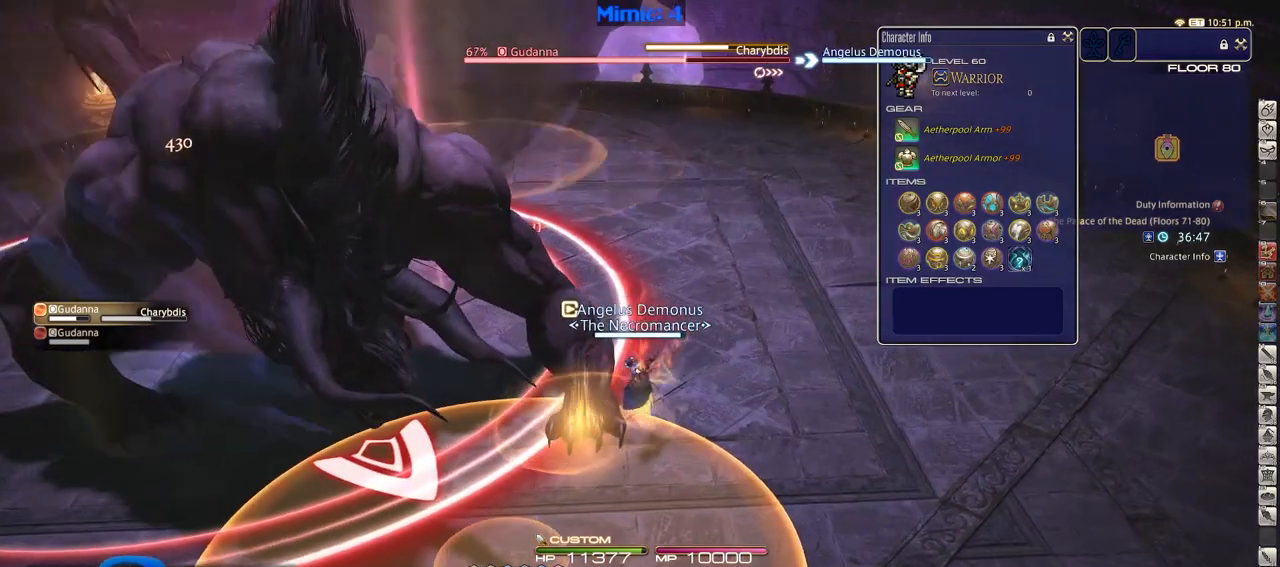
{"keys": ["d", "w"], "events": [[84, "p", "down"], [134, "d", "down"], [234, "space", "down"], [284, "space", "up"], [467, "p", "up"]]}
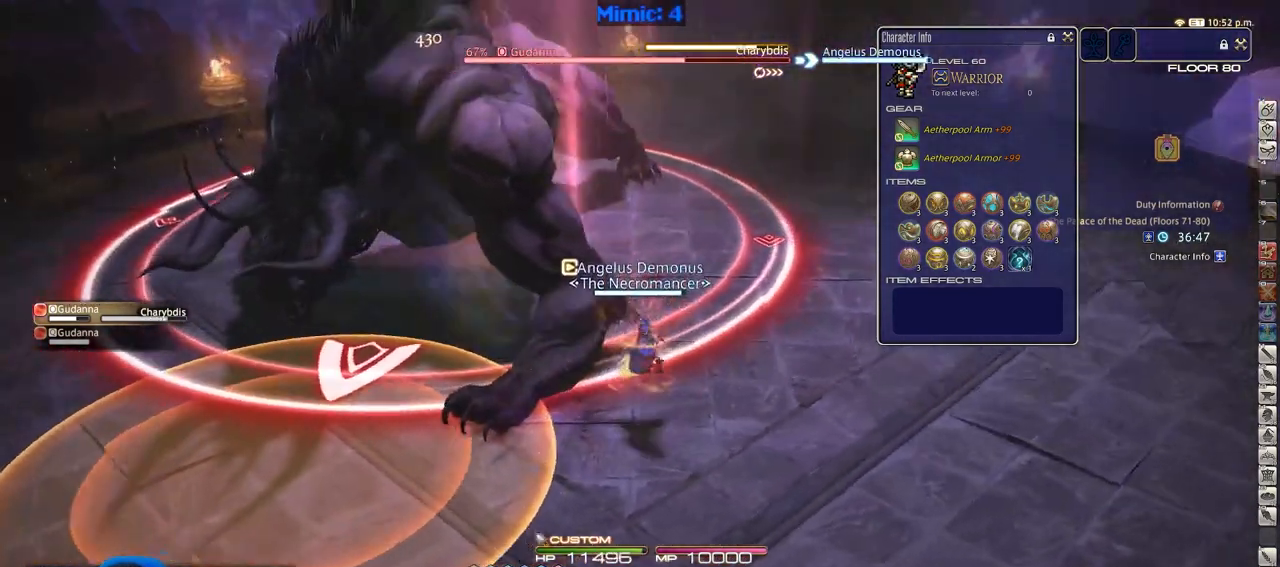
{"keys": ["d", "p"], "events": [[200, "p", "down"], [484, "w", "up"]]}
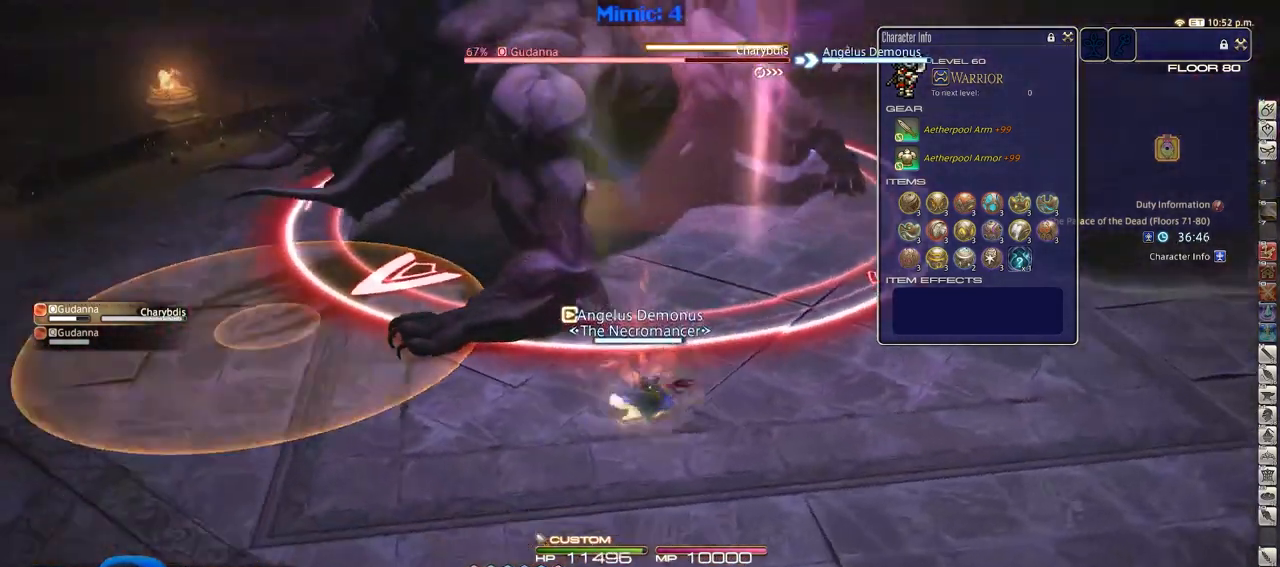
{"keys": ["d", "p", "w"], "events": [[34, "p", "up"], [301, "p", "down"], [351, "p", "up"], [401, "p", "down"], [434, "w", "down"]]}
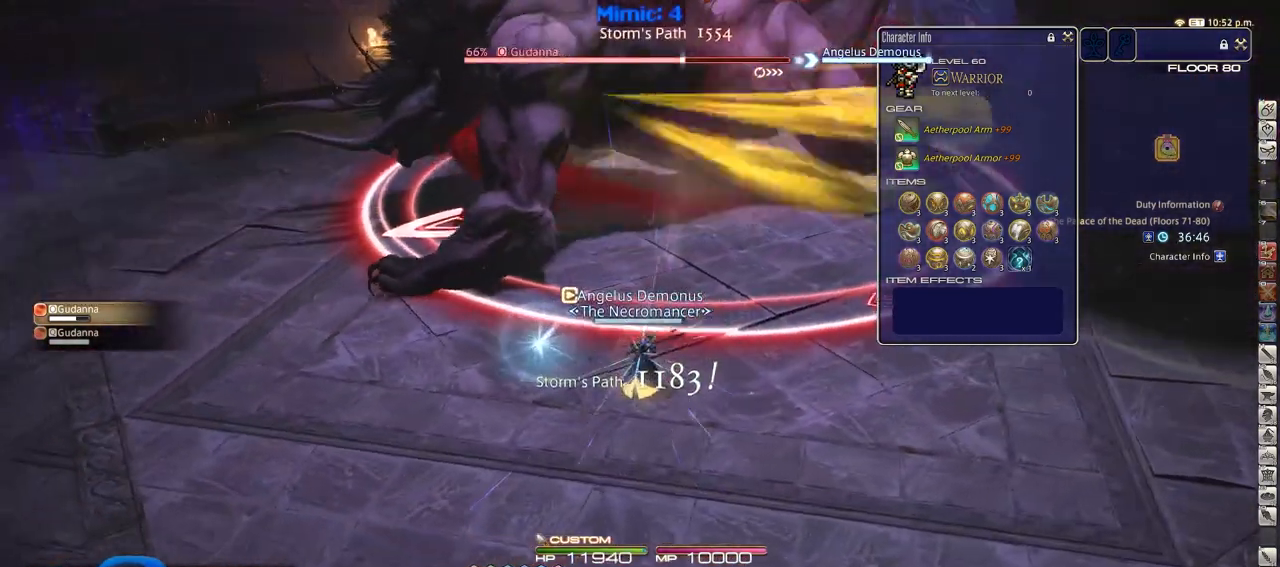
{"keys": ["rbracket"], "events": [[16, "p", "up"], [217, "d", "up"], [300, "w", "up"], [450, "rbracket", "down"]]}
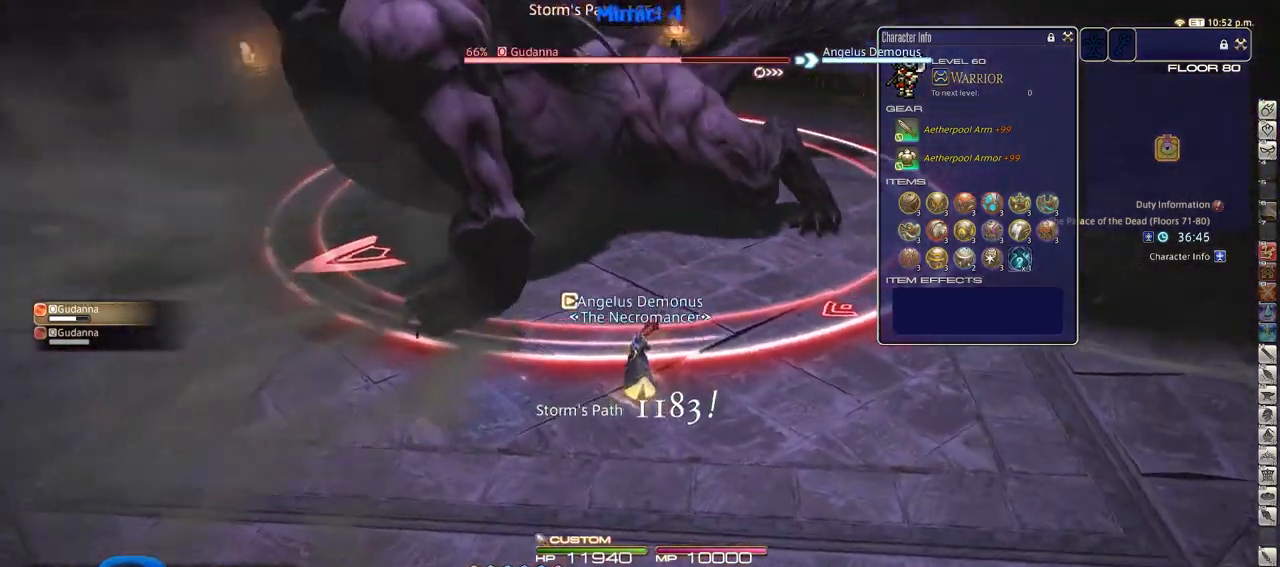
{"keys": [], "events": [[34, "rbracket", "up"], [367, "1", "down"], [467, "1", "up"]]}
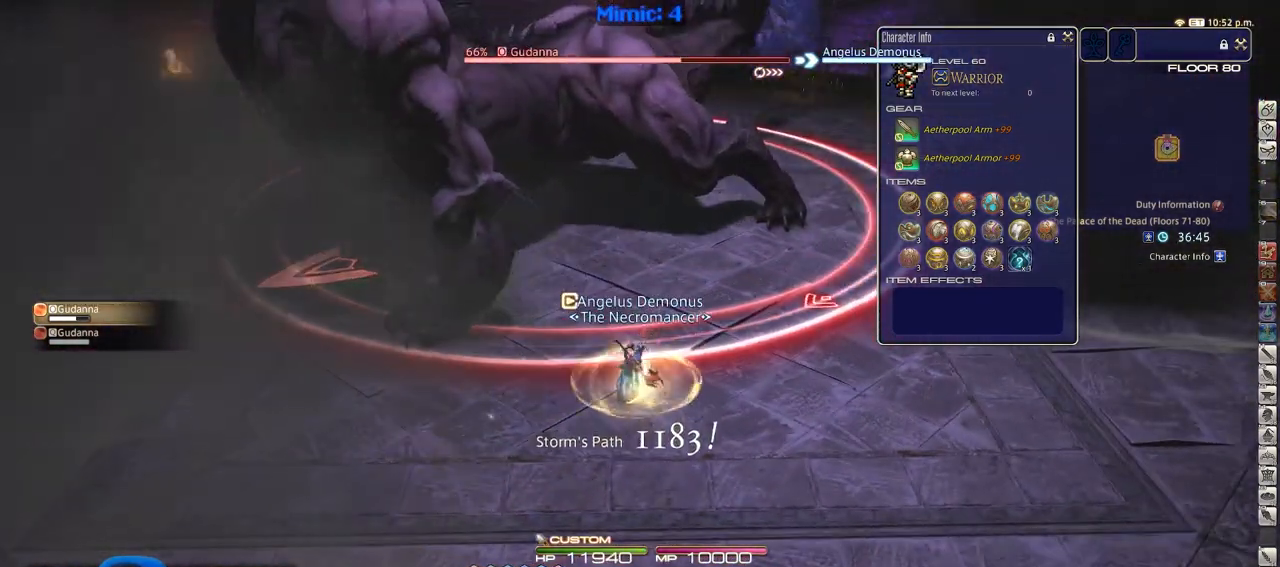
{"keys": ["p", "s"], "events": [[433, "s", "down"], [484, "p", "down"]]}
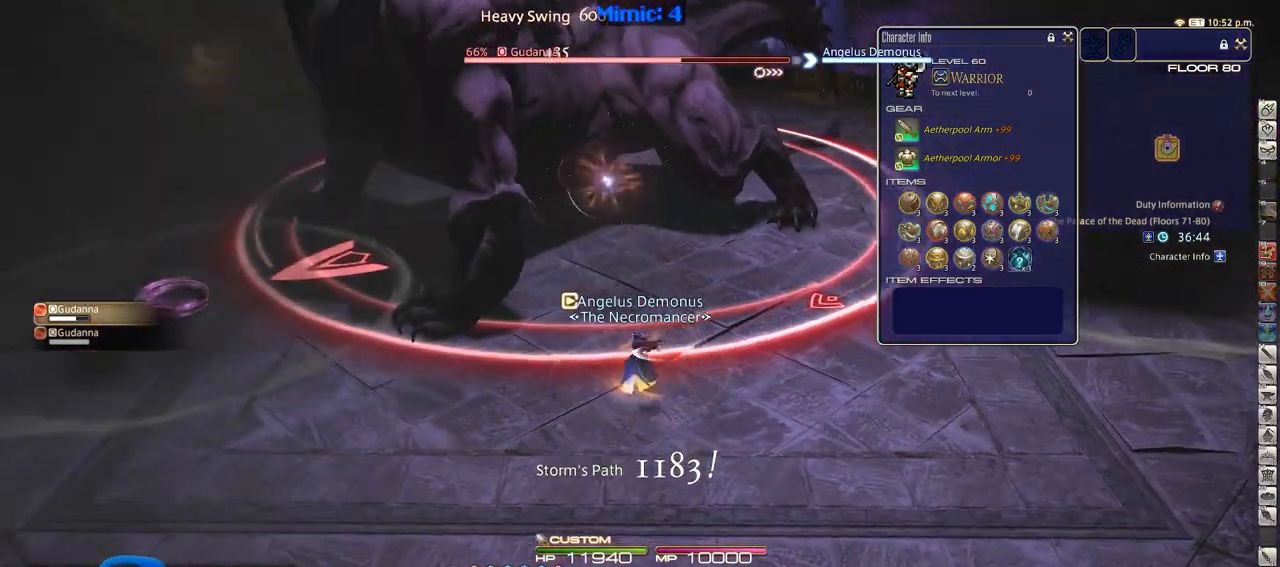
{"keys": ["d", "s"], "events": [[67, "d", "down"], [117, "p", "up"], [167, "return", "down"], [267, "return", "up"], [351, "return", "down"], [451, "return", "up"]]}
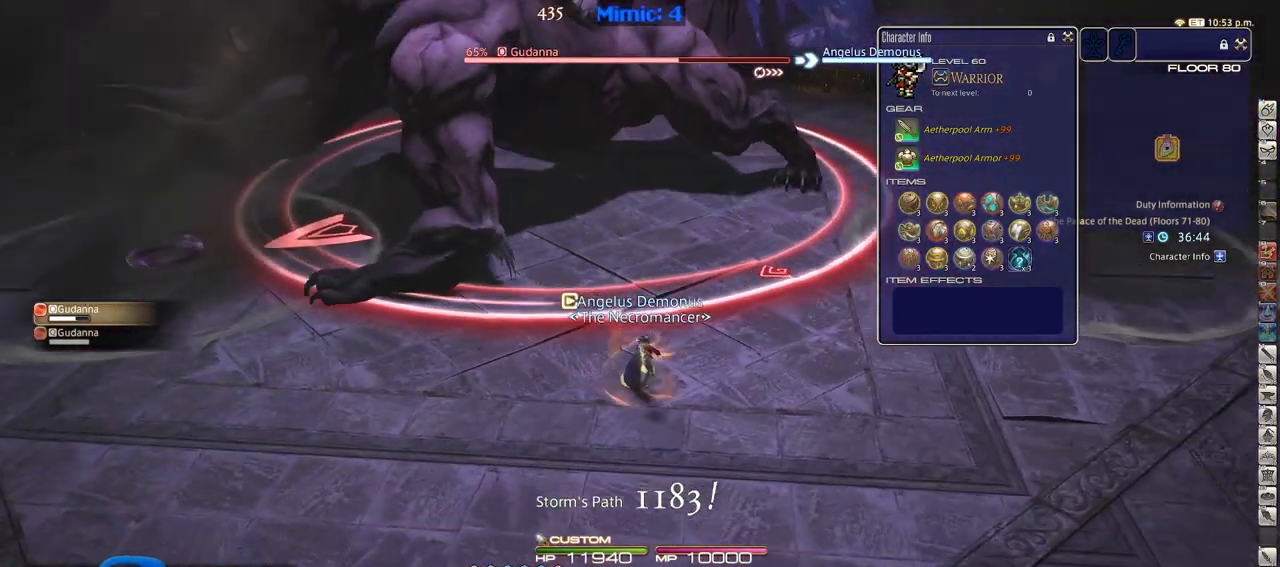
{"keys": ["a", "w"], "events": [[33, "return", "down"], [133, "a", "down"], [133, "d", "up"], [133, "return", "up"], [233, "s", "up"], [367, "w", "down"]]}
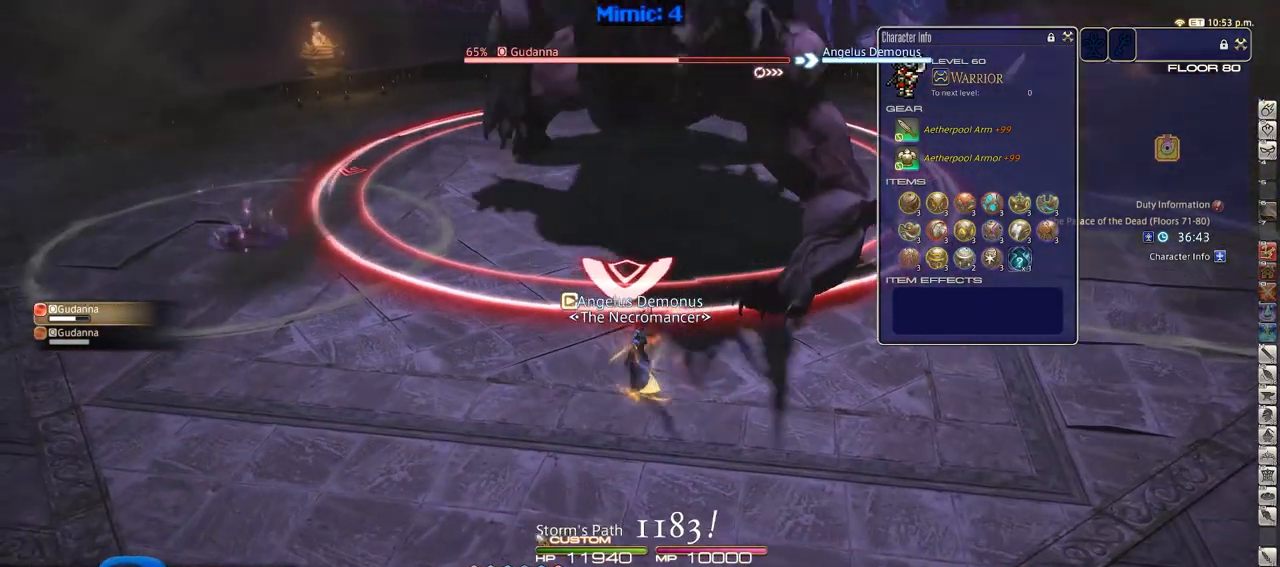
{"keys": ["alt_r"], "events": [[17, "a", "up"], [150, "w", "up"], [200, "alt_r", "down"]]}
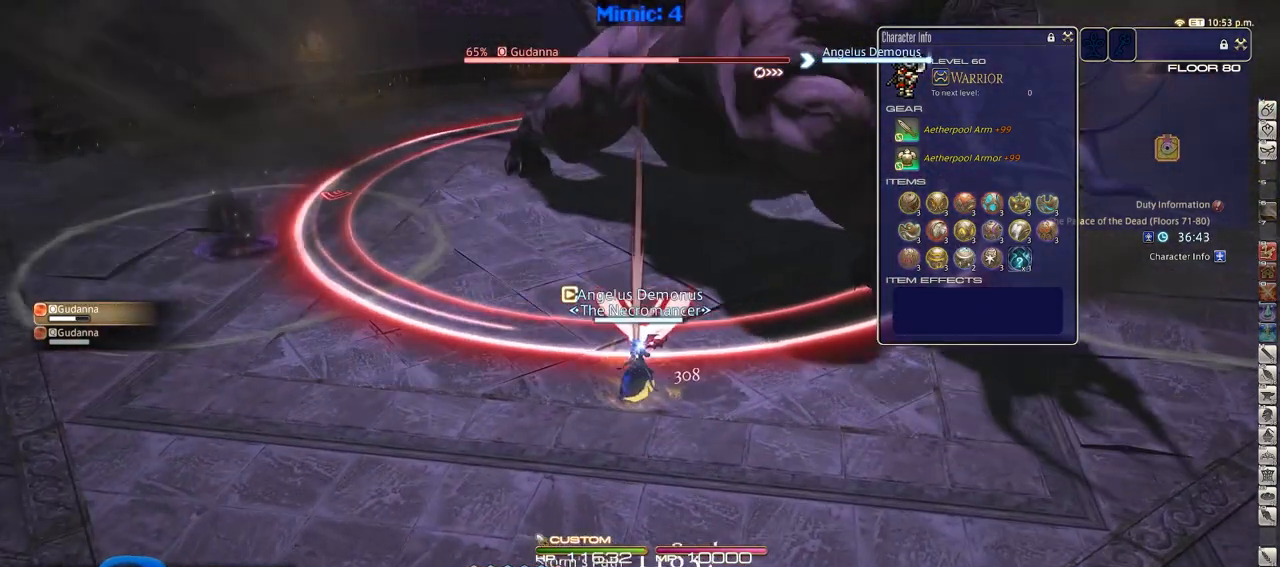
{"keys": [], "events": [[33, "1", "down"], [167, "1", "up"], [217, "alt_r", "up"], [300, "rbracket", "down"], [450, "rbracket", "up"]]}
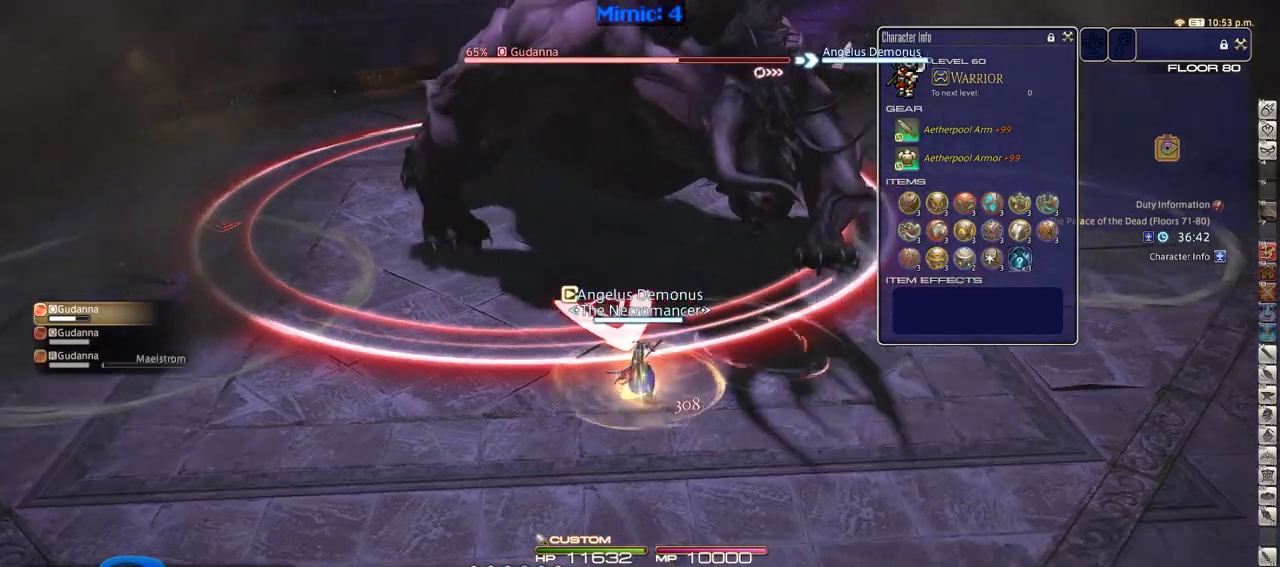
{"keys": ["return"], "events": [[467, "return", "down"]]}
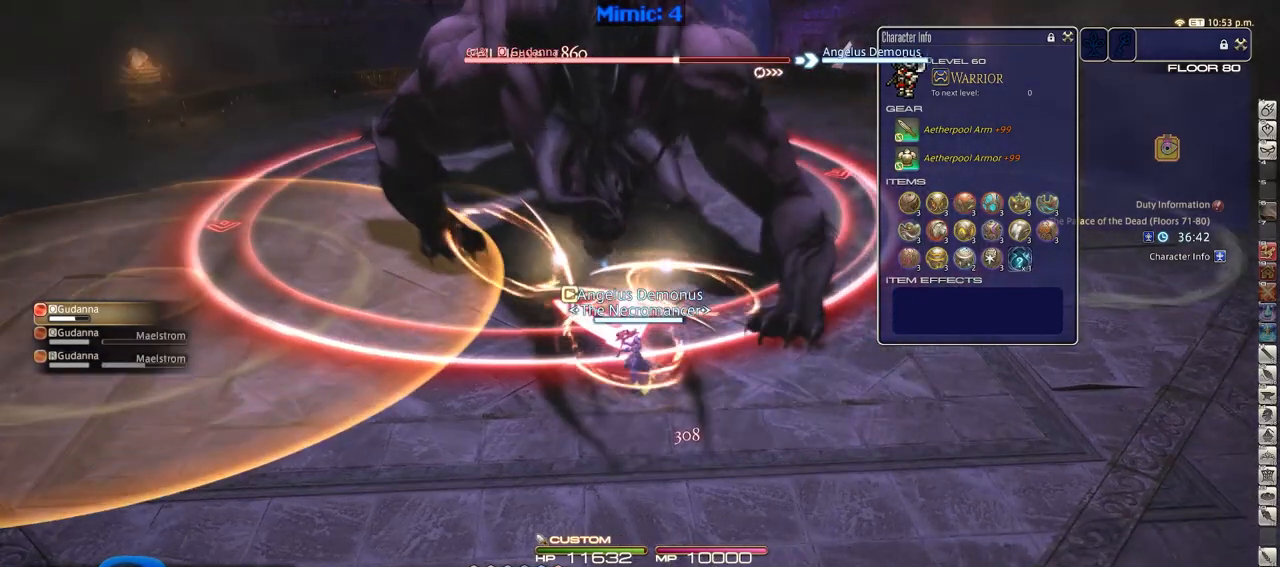
{"keys": [], "events": [[50, "return", "up"], [150, "return", "down"], [250, "return", "up"]]}
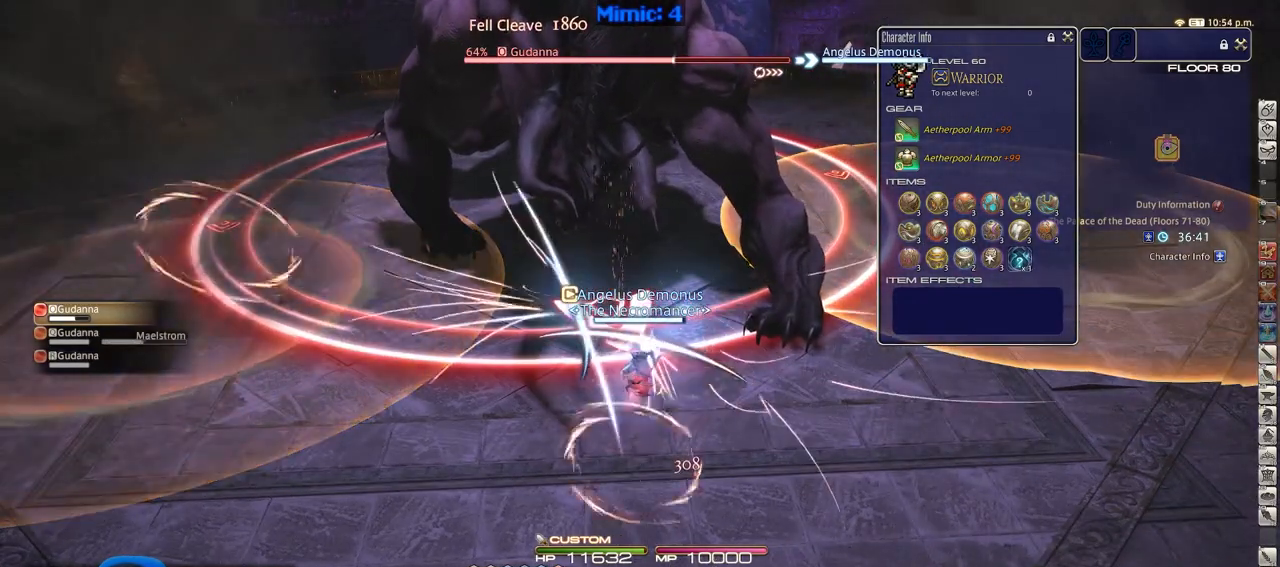
{"keys": [], "events": []}
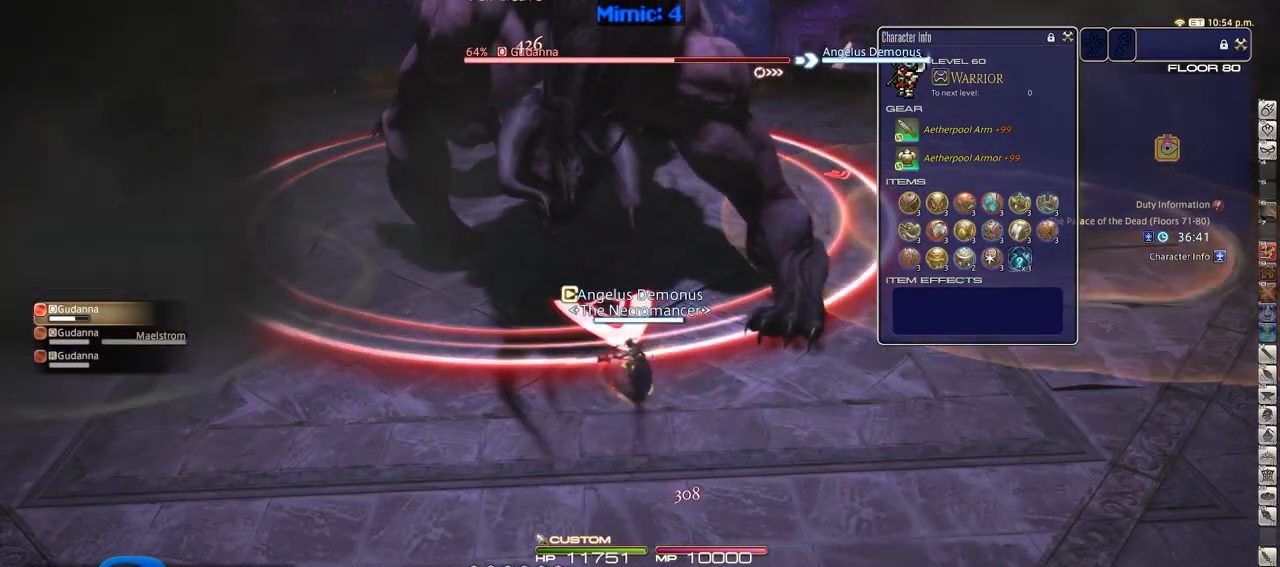
{"keys": [], "events": []}
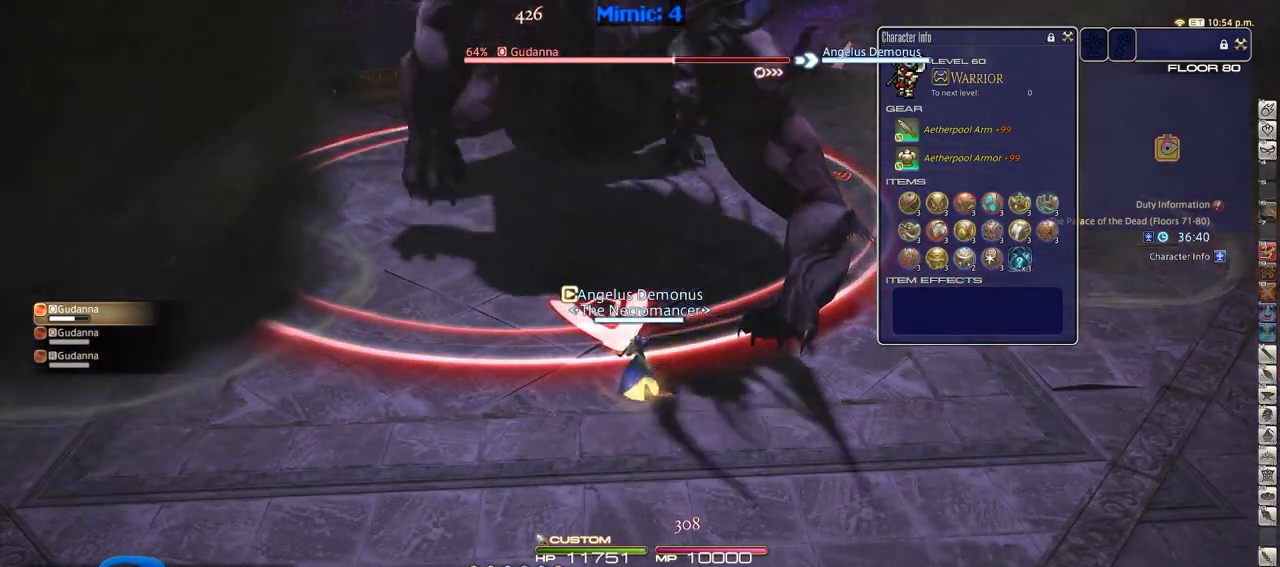
{"keys": [], "events": [[100, "2", "down"], [250, "2", "up"]]}
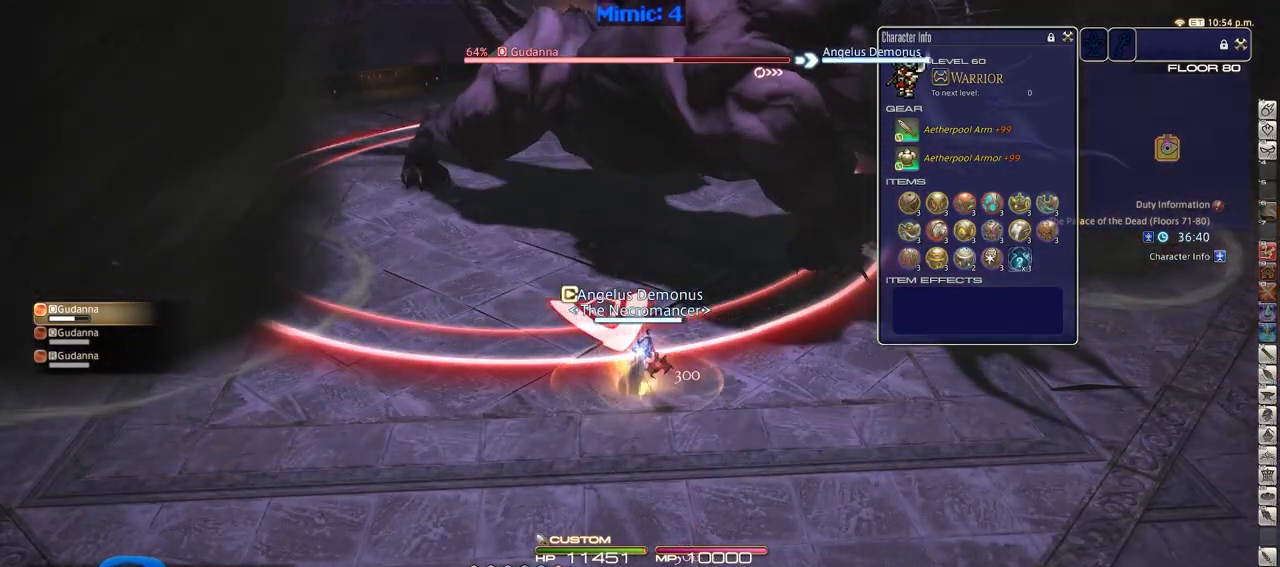
{"keys": [], "events": []}
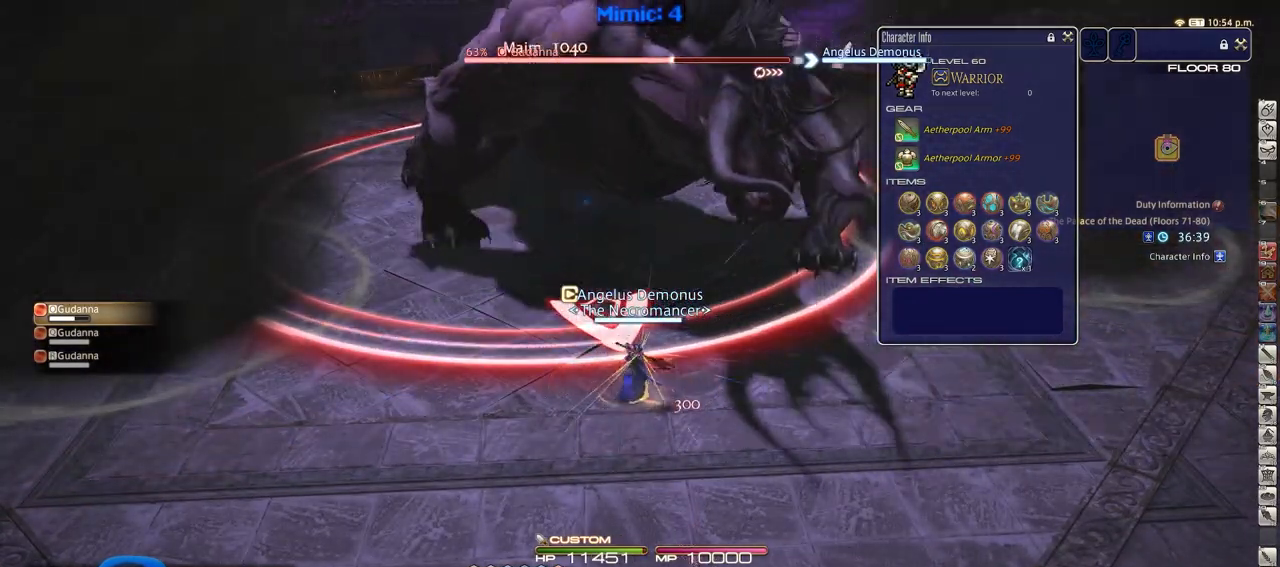
{"keys": ["p"], "events": [[134, "p", "down"]]}
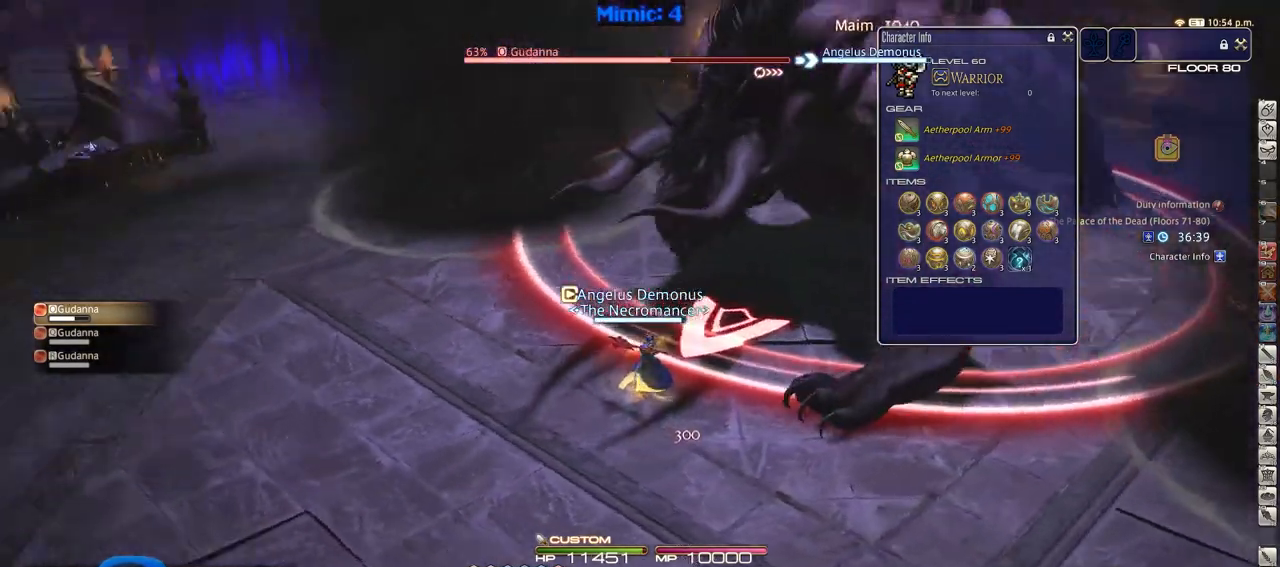
{"keys": ["p"], "events": []}
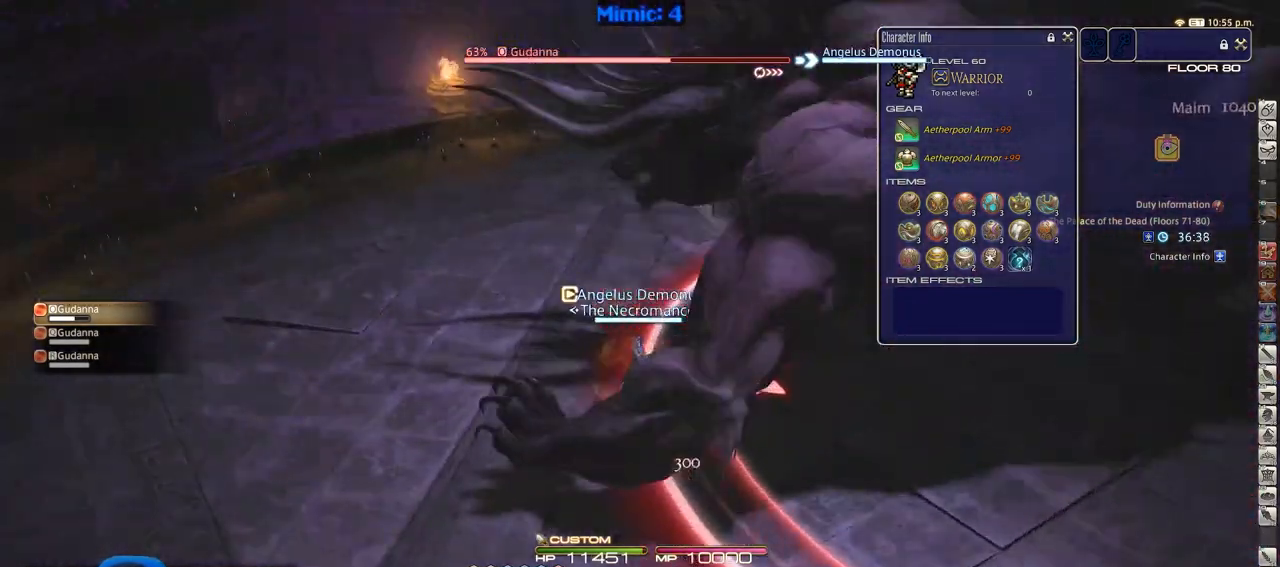
{"keys": ["a", "w"], "events": [[167, "a", "down"], [167, "p", "up"], [217, "rbracket", "down"], [267, "w", "down"], [401, "rbracket", "up"]]}
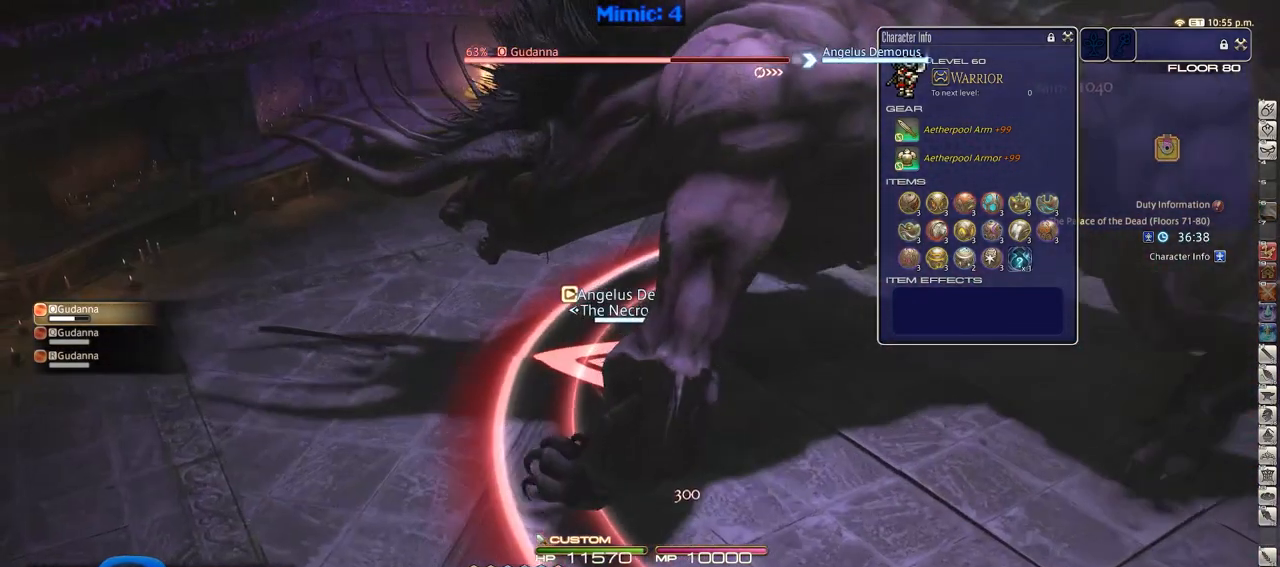
{"keys": ["a", "rbracket", "w"], "events": [[233, "3", "down"], [367, "3", "up"], [417, "rbracket", "down"]]}
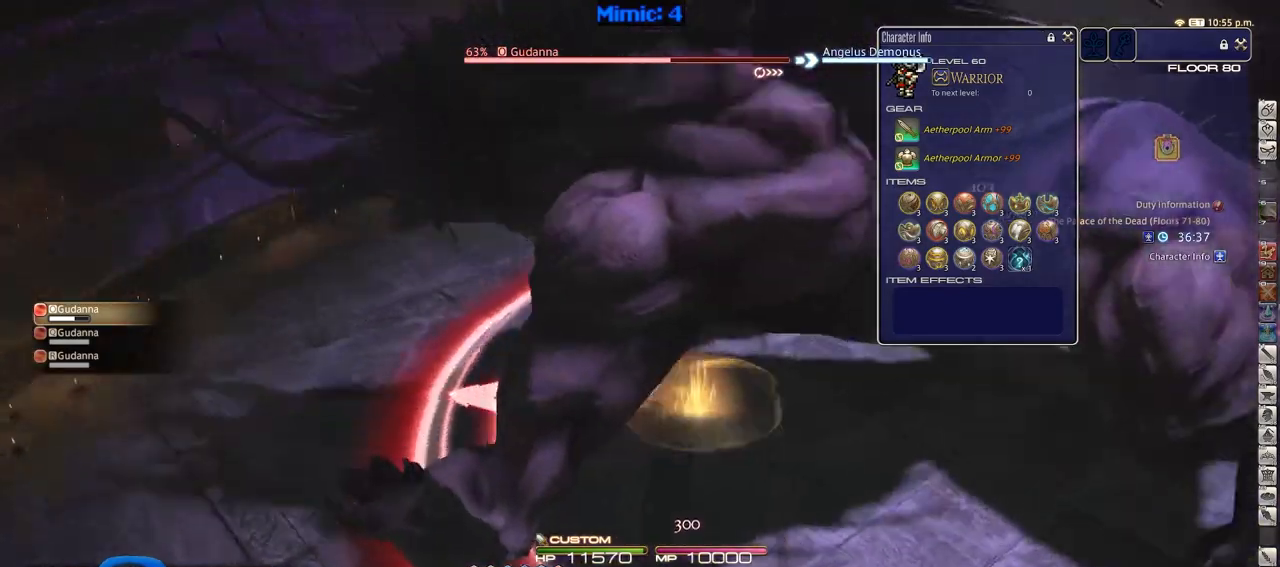
{"keys": ["a", "w"], "events": [[100, "rbracket", "up"]]}
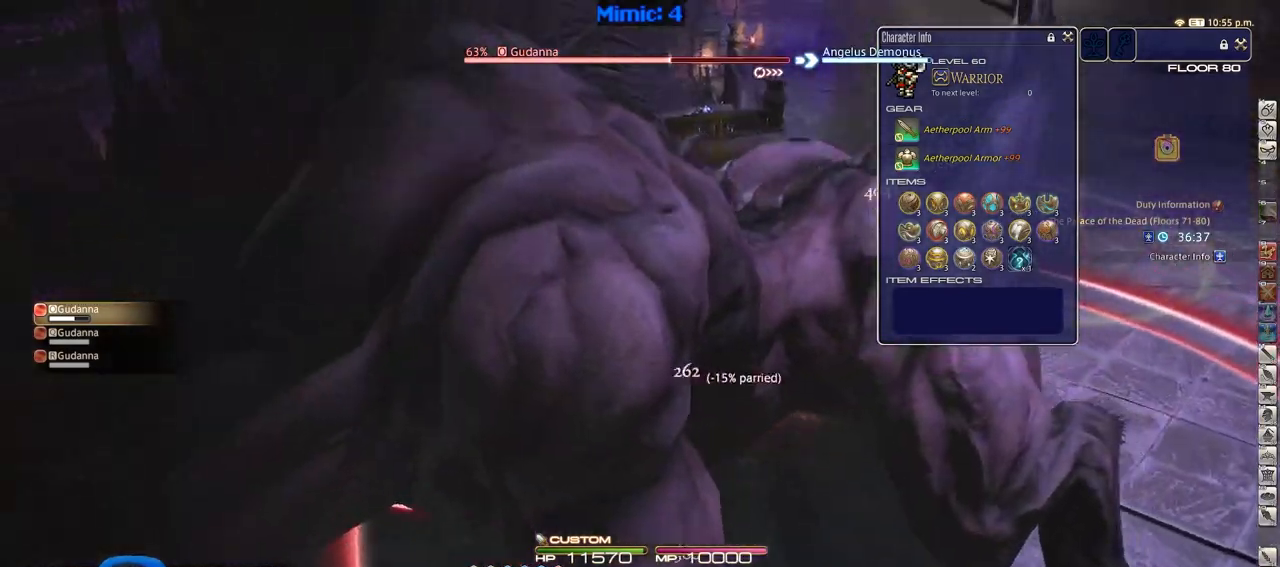
{"keys": ["a", "p", "w"], "events": [[16, "p", "down"], [267, "return", "down"], [400, "return", "up"]]}
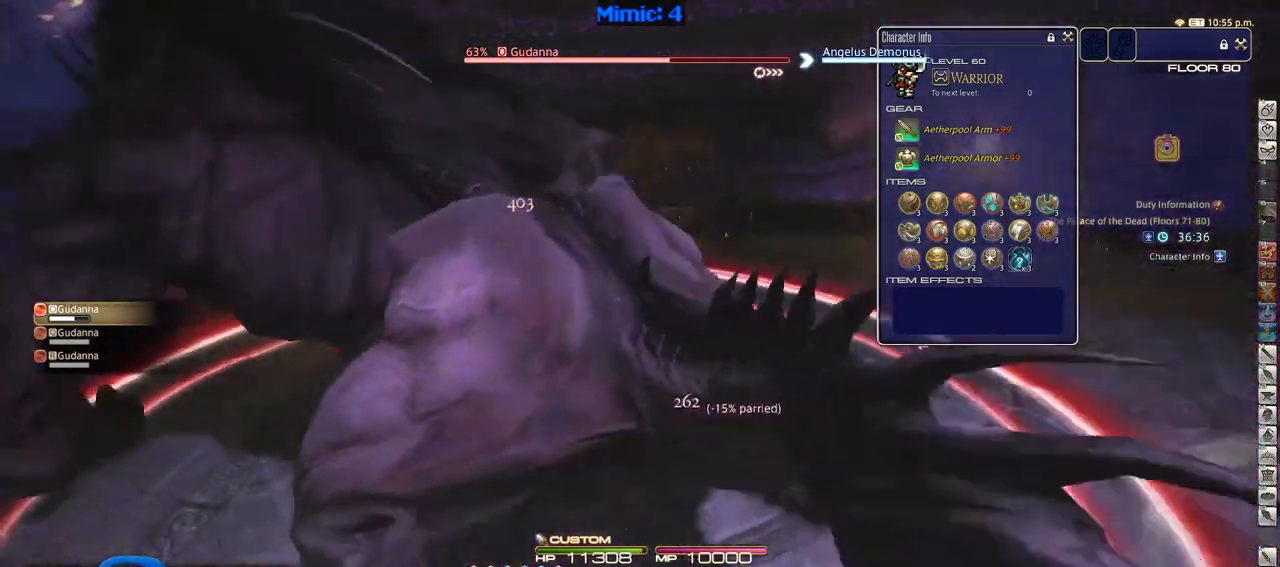
{"keys": ["p", "w"], "events": [[84, "a", "up"]]}
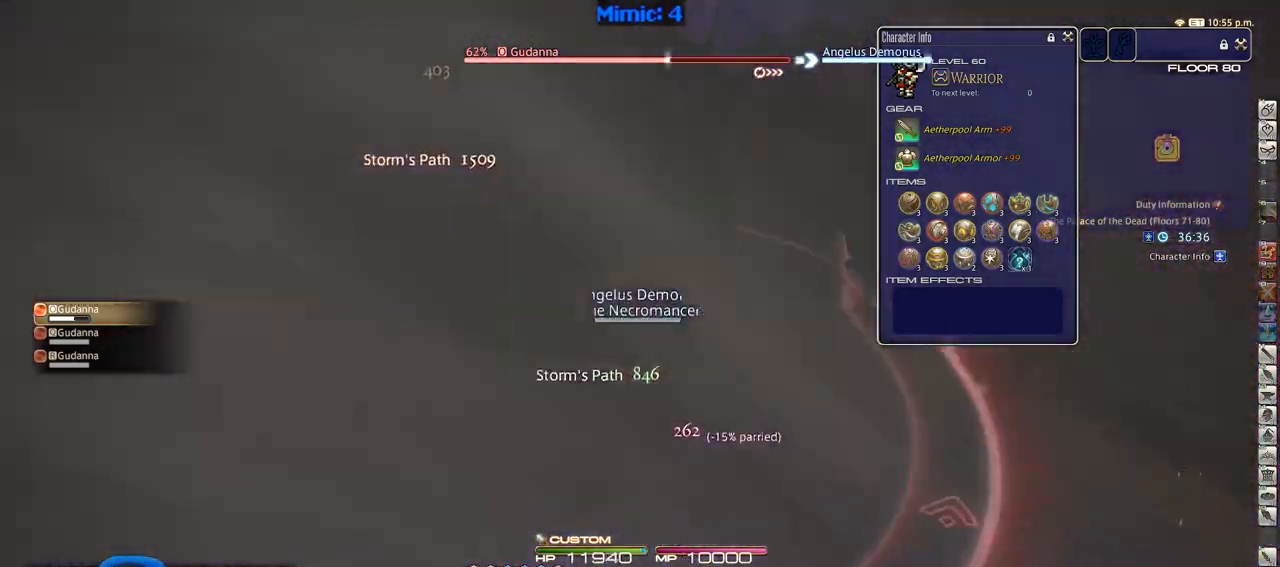
{"keys": [], "events": [[217, "p", "up"], [300, "p", "down"], [350, "w", "up"], [450, "p", "up"]]}
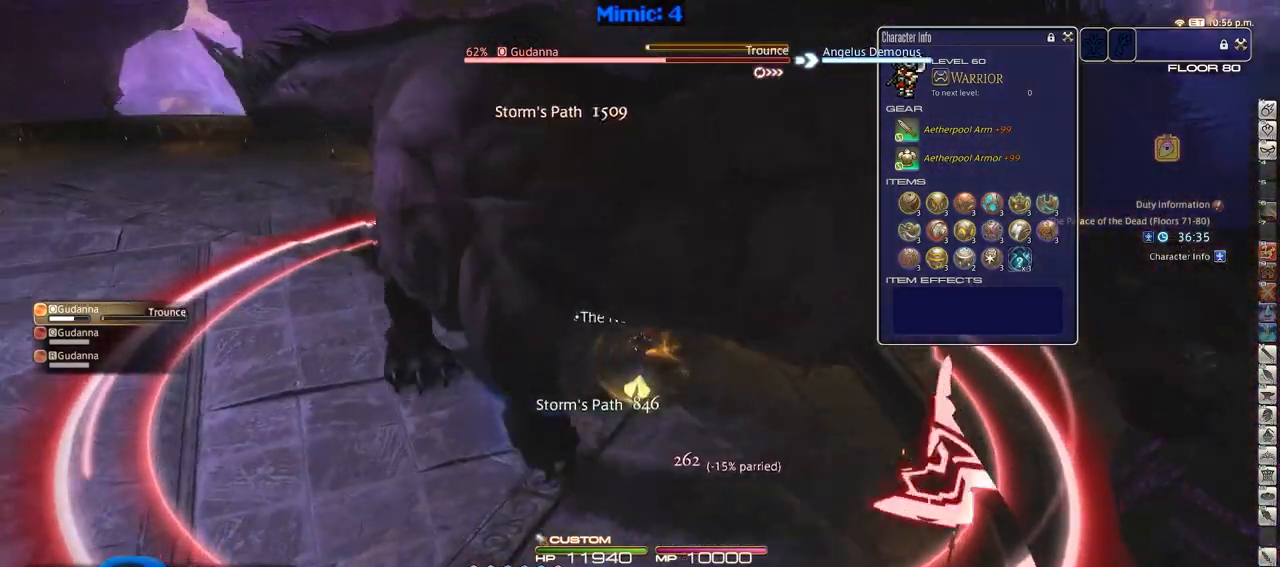
{"keys": ["1", "d", "s"], "events": [[33, "lbracket", "down"], [83, "s", "down"], [183, "lbracket", "up"], [367, "1", "down"], [467, "d", "down"]]}